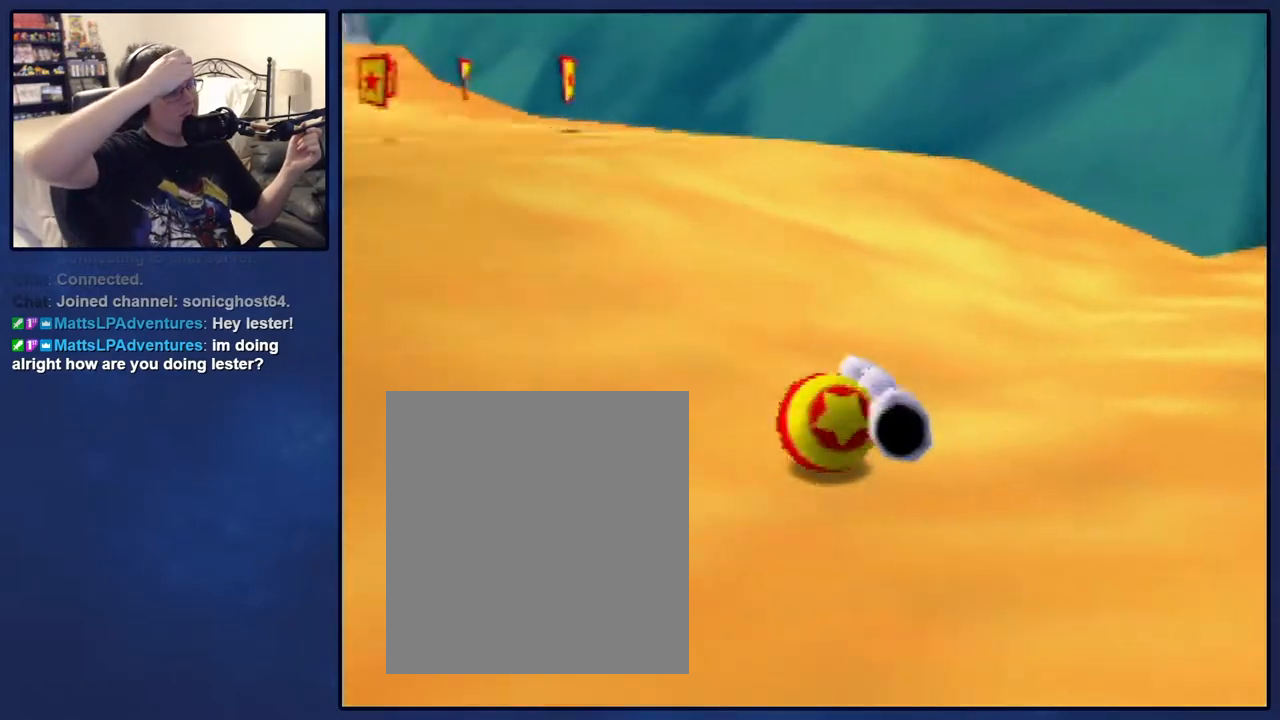
Gameplay with a controller (Nintendo layout); each line is a JSON object with the inputs held at the frame after it (dt_ms = milliseconds from this image to that frame). "events" lists button and stick changes between this image and that frame as [ms after this image, input, new state], when the widget could be followed in between. Not read: L3 R3.
{"dt_ms": 500, "buttons": [], "left_stick": "left", "events": [[417, "left_stick", "left"]]}
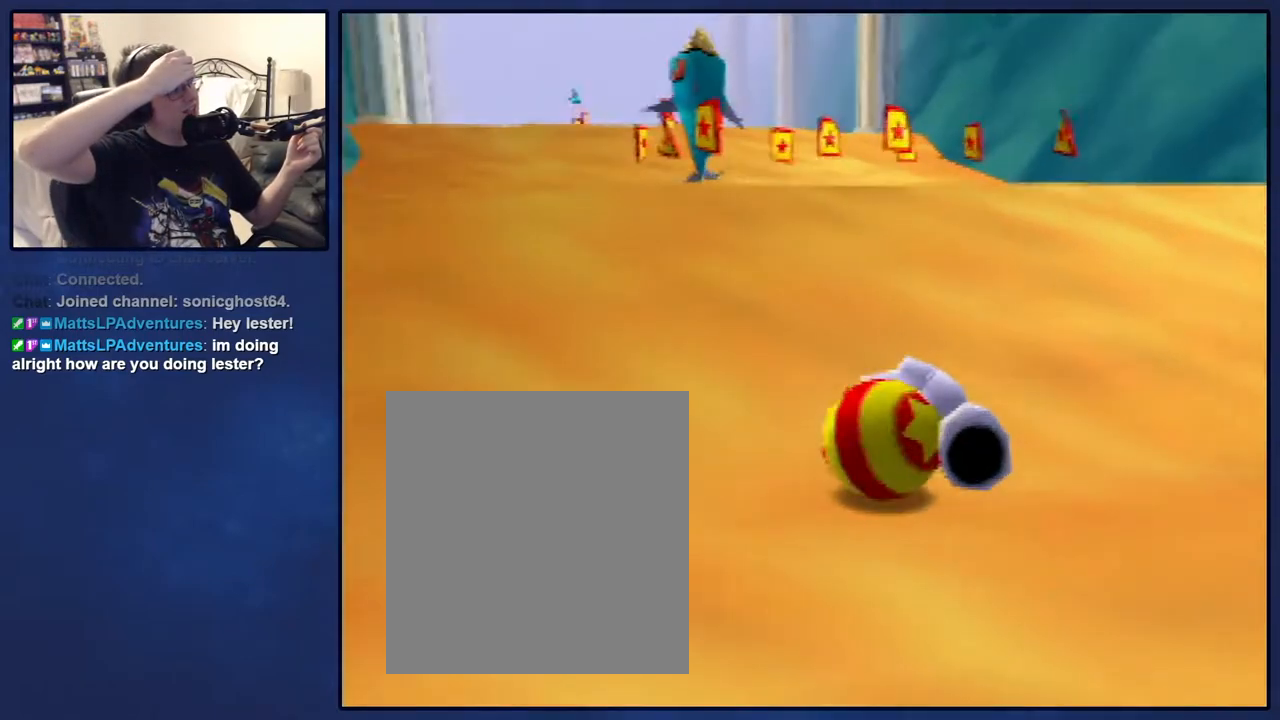
{"dt_ms": 500, "buttons": [], "left_stick": "center", "events": [[17, "left_stick", "center"]]}
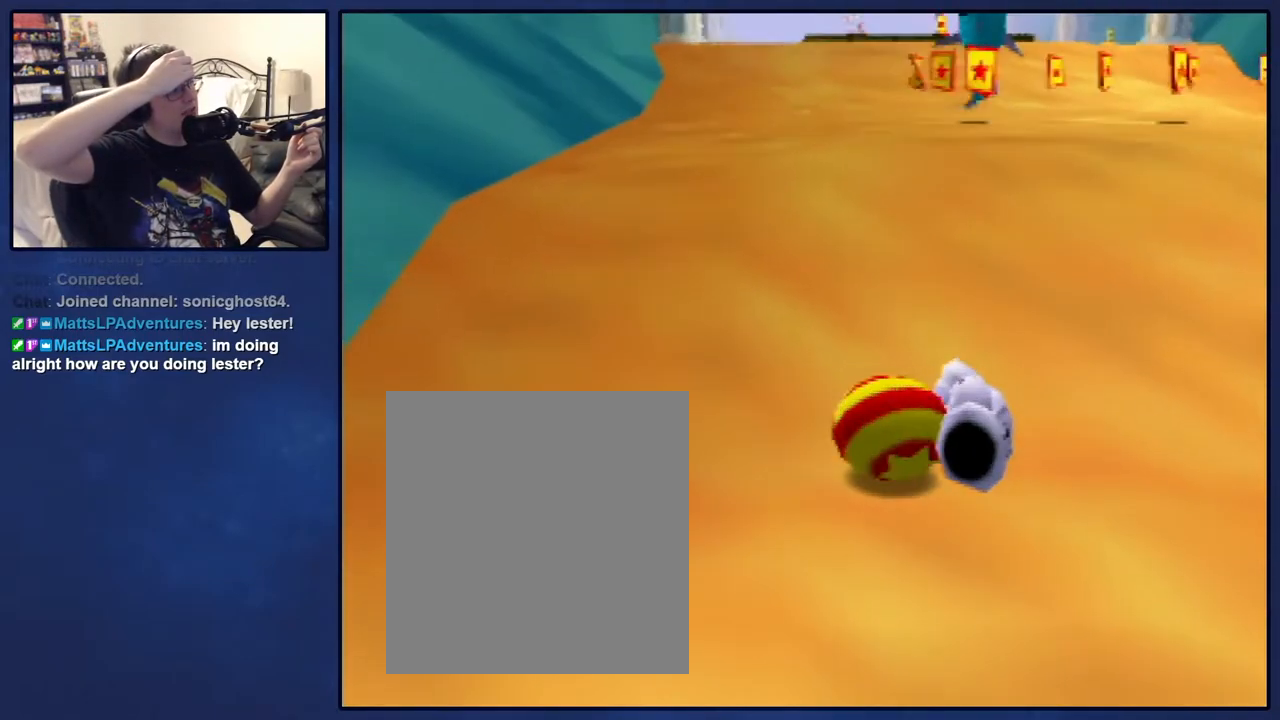
{"dt_ms": 500, "buttons": [], "left_stick": "center", "events": []}
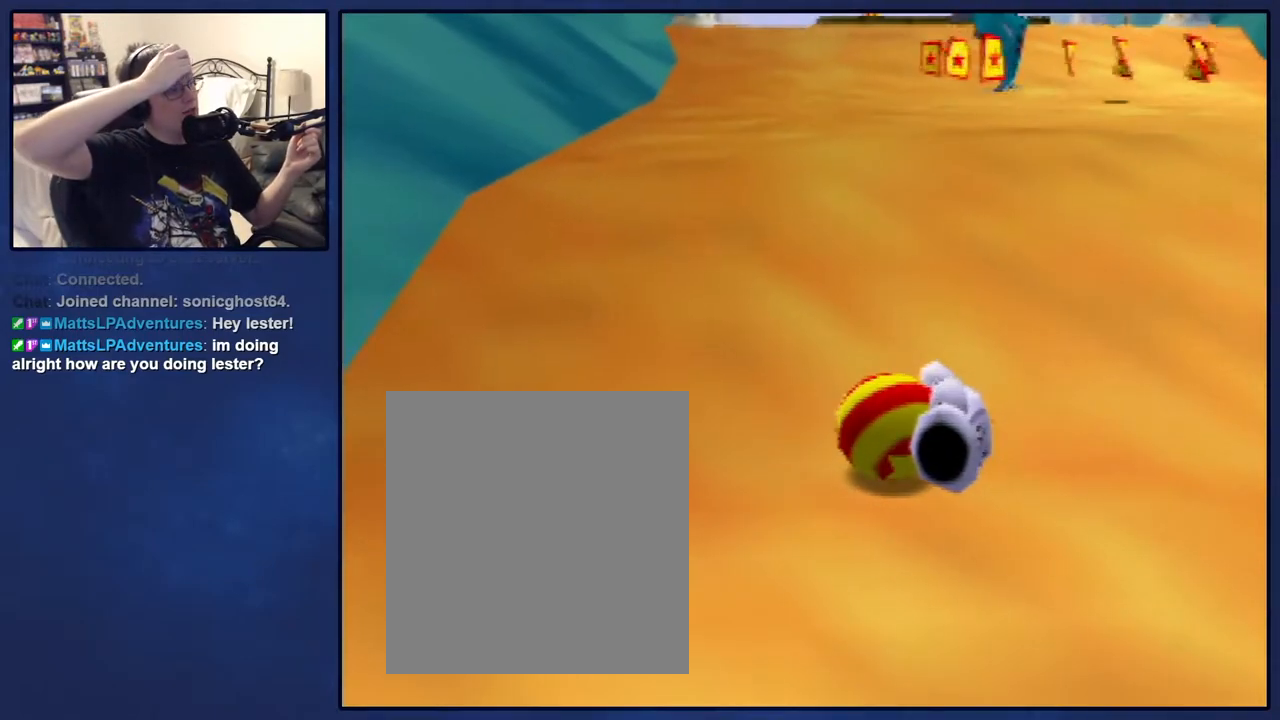
{"dt_ms": 500, "buttons": [], "left_stick": "center", "events": []}
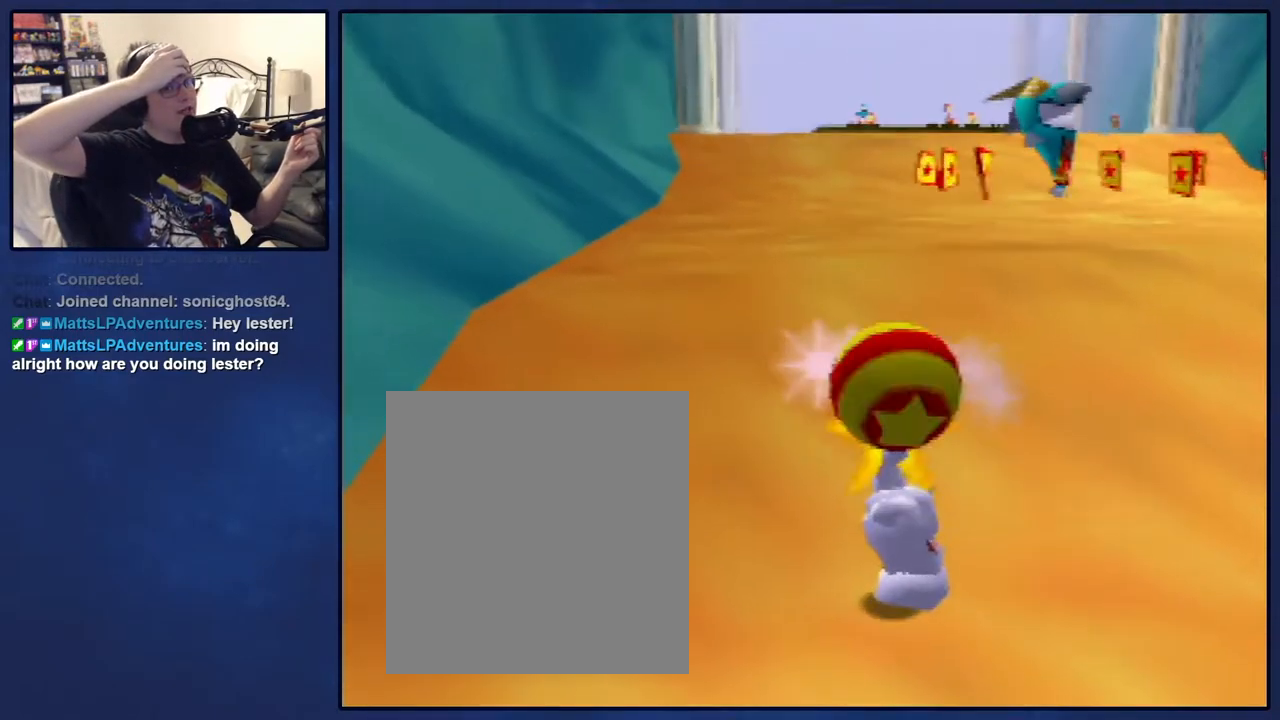
{"dt_ms": 1000, "buttons": [], "left_stick": "center", "events": []}
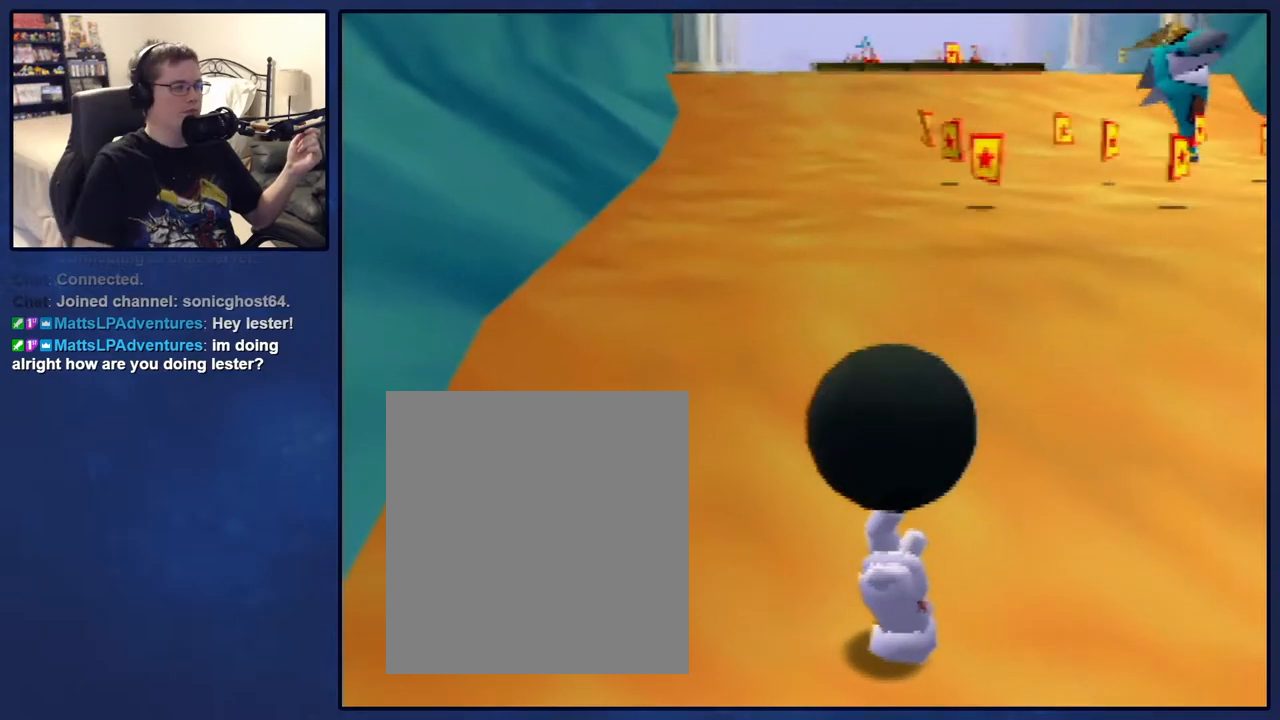
{"dt_ms": 500, "buttons": [], "left_stick": "center", "events": []}
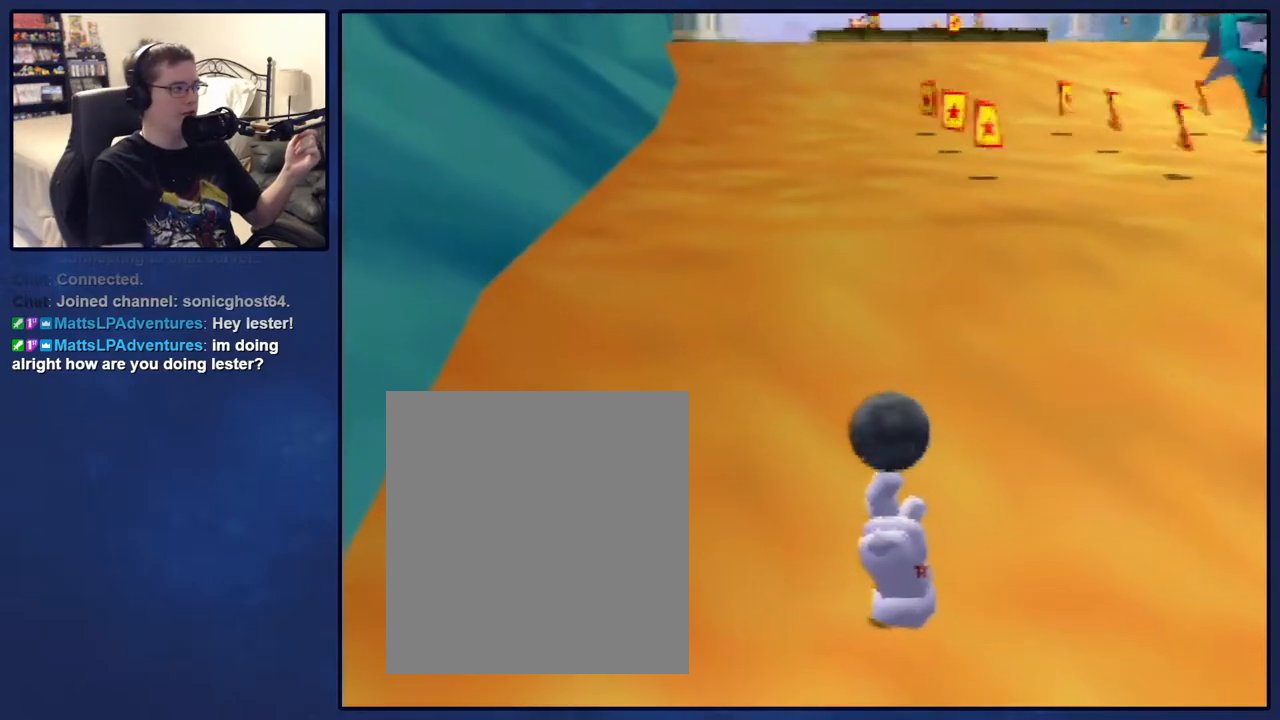
{"dt_ms": 500, "buttons": [], "left_stick": "center", "events": []}
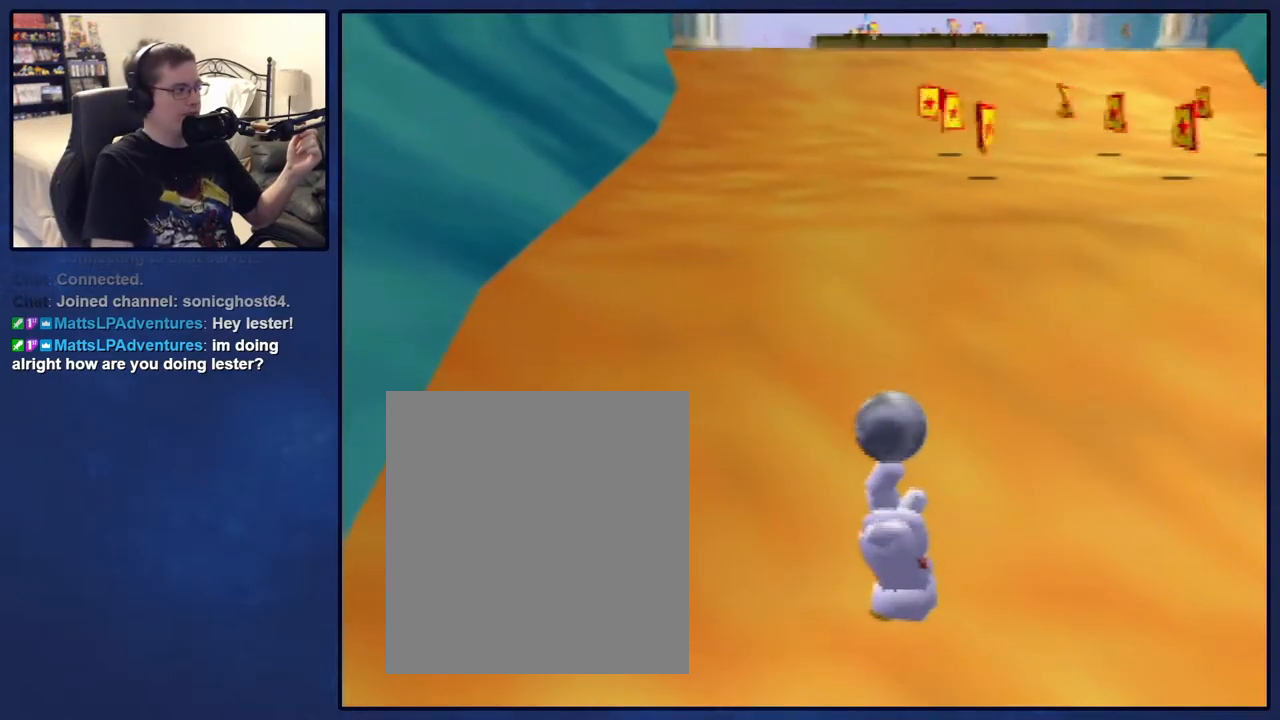
{"dt_ms": 500, "buttons": [], "left_stick": "center", "events": []}
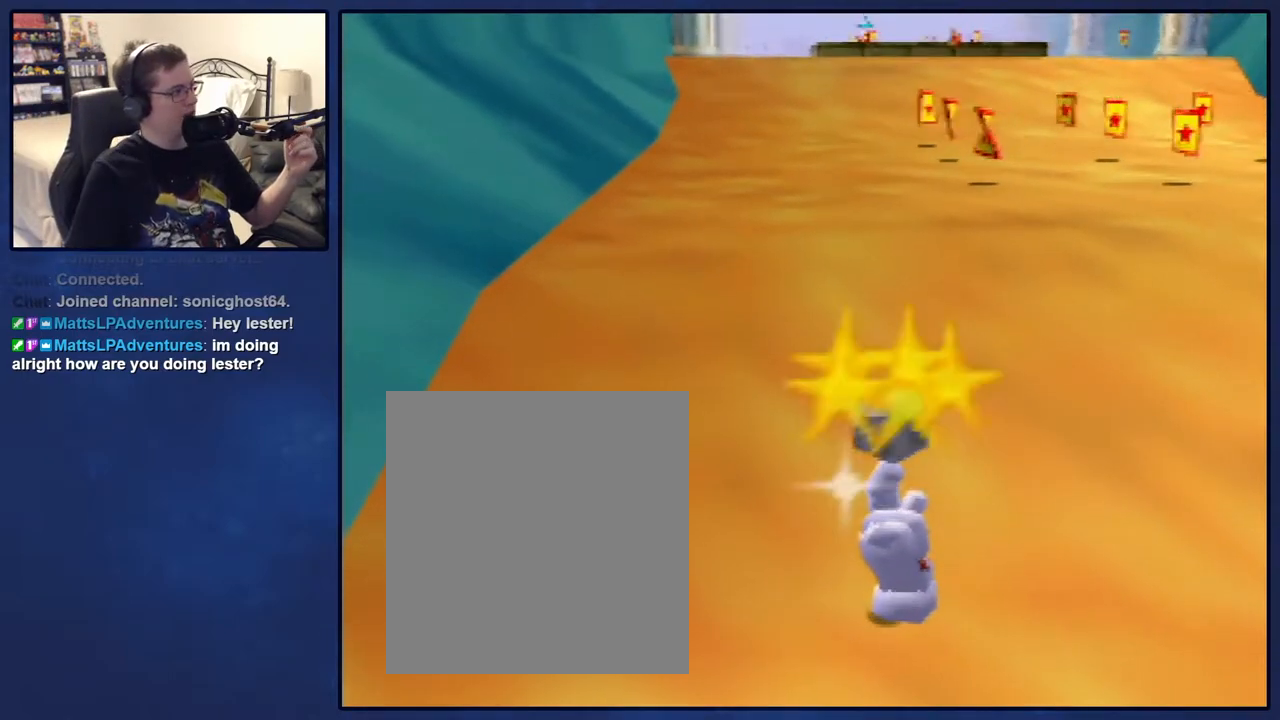
{"dt_ms": 1000, "buttons": [], "left_stick": "center", "events": [[533, "left_stick", "right"], [717, "left_stick", "center"]]}
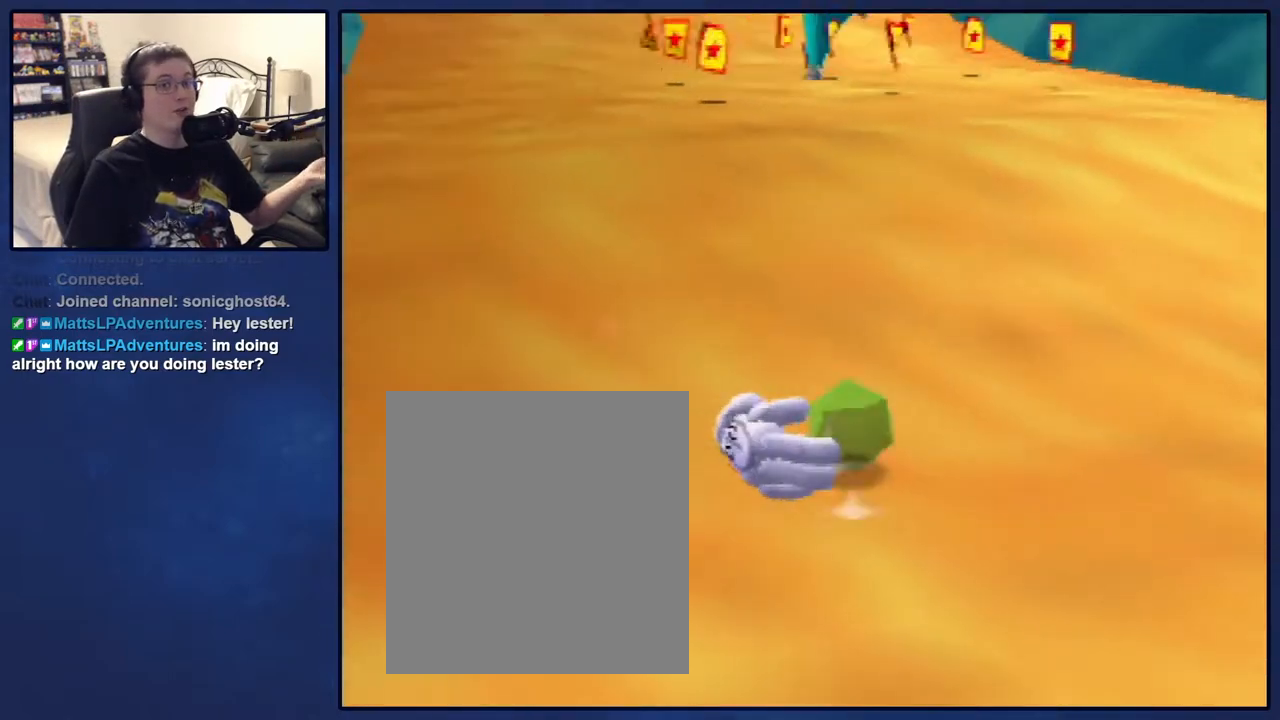
{"dt_ms": 500, "buttons": [], "left_stick": "center", "events": []}
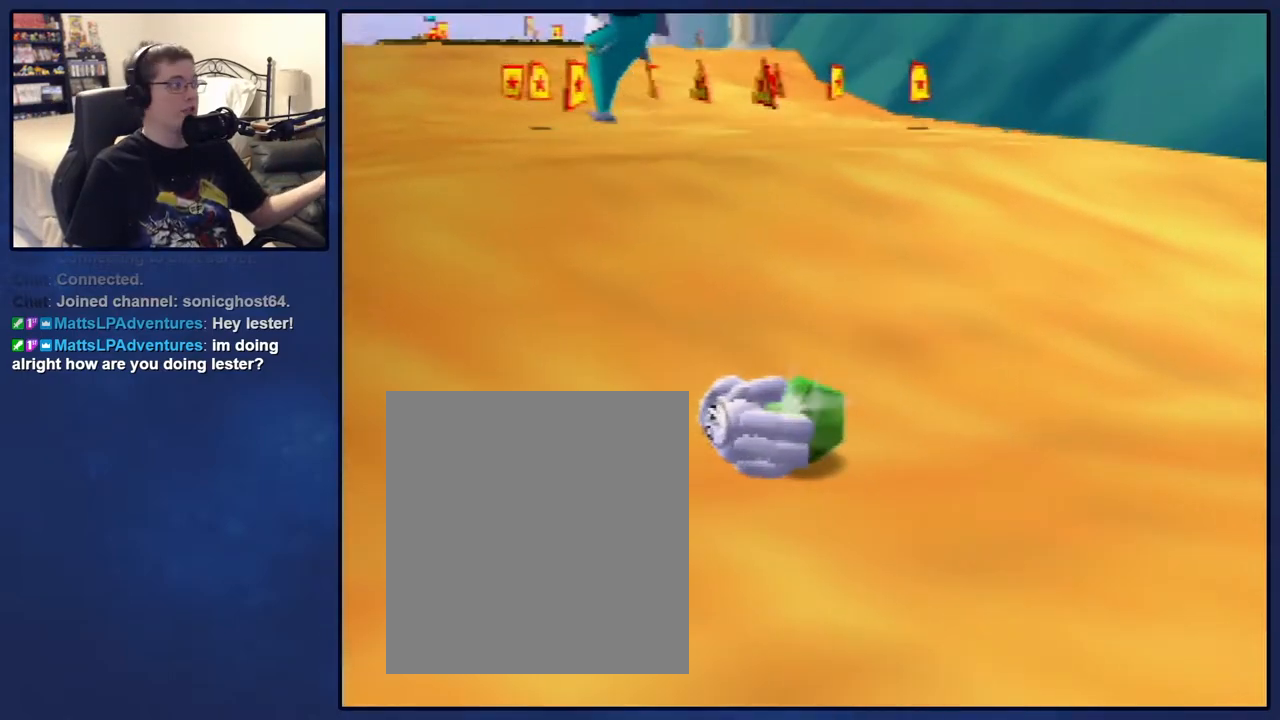
{"dt_ms": 500, "buttons": [], "left_stick": "up", "events": [[117, "left_stick", "up"]]}
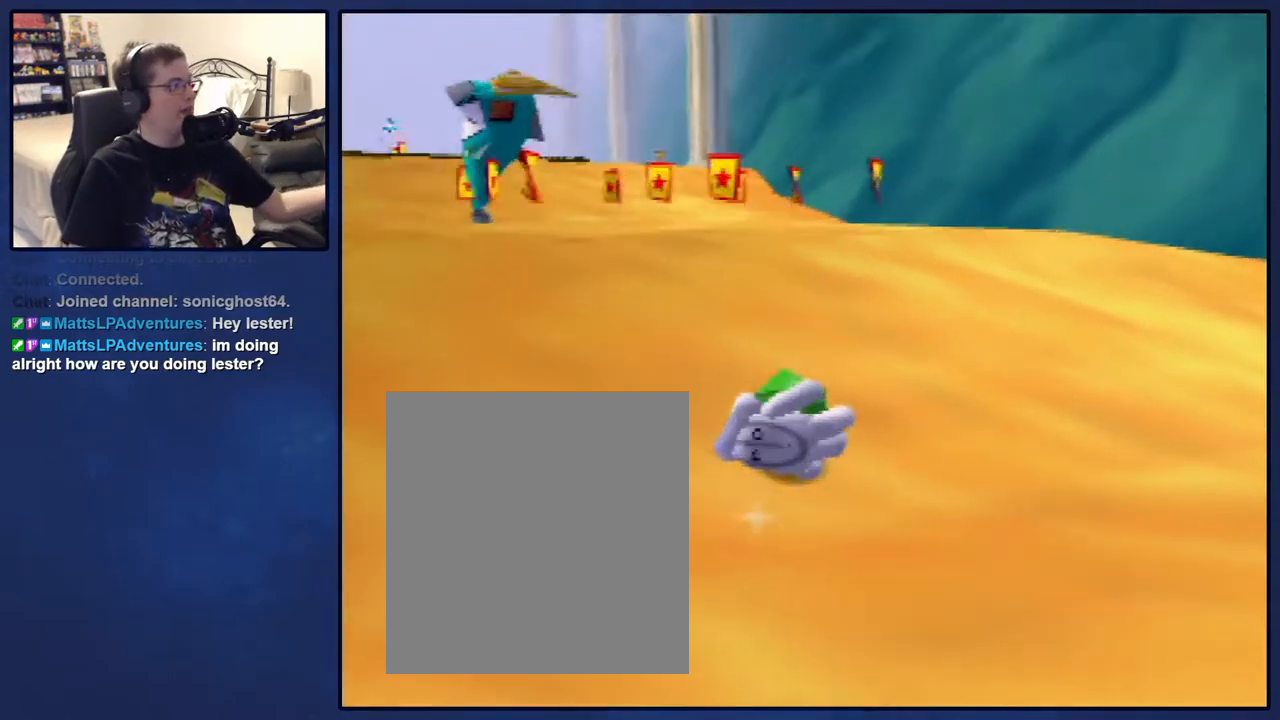
{"dt_ms": 500, "buttons": [], "left_stick": "up-left", "events": [[233, "left_stick", "up-left"]]}
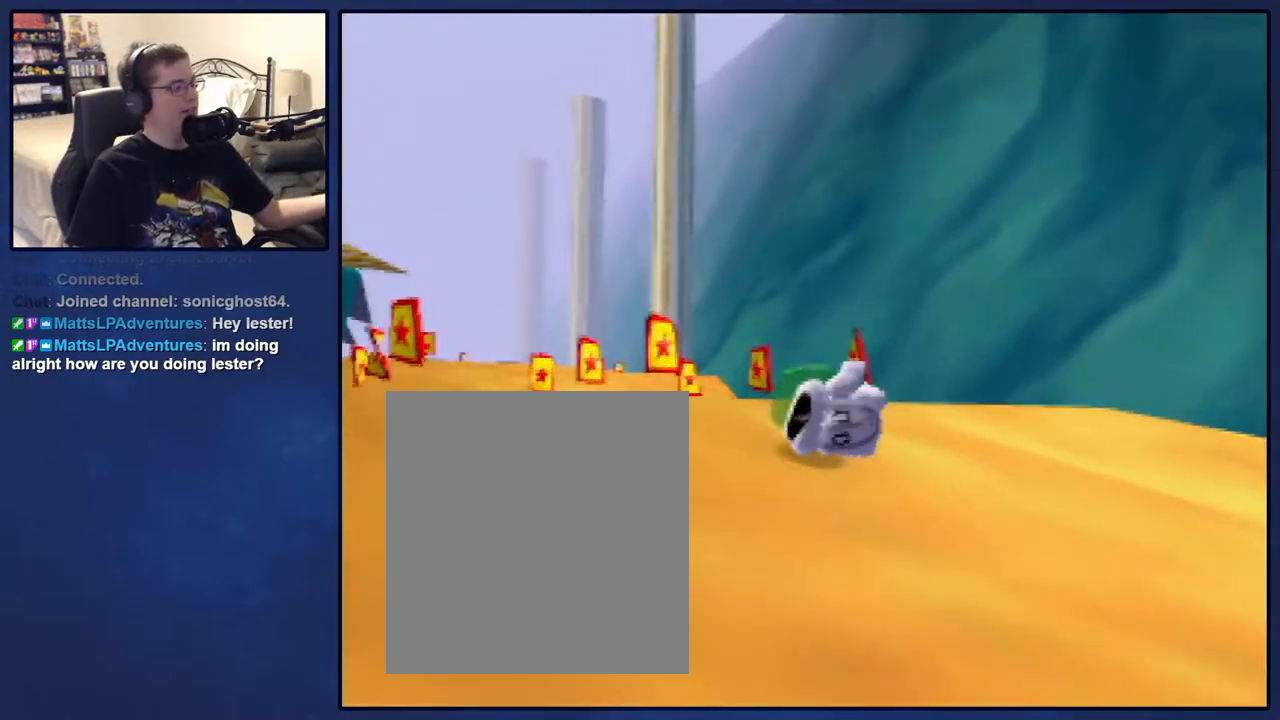
{"dt_ms": 500, "buttons": [], "left_stick": "up", "events": [[167, "left_stick", "up"]]}
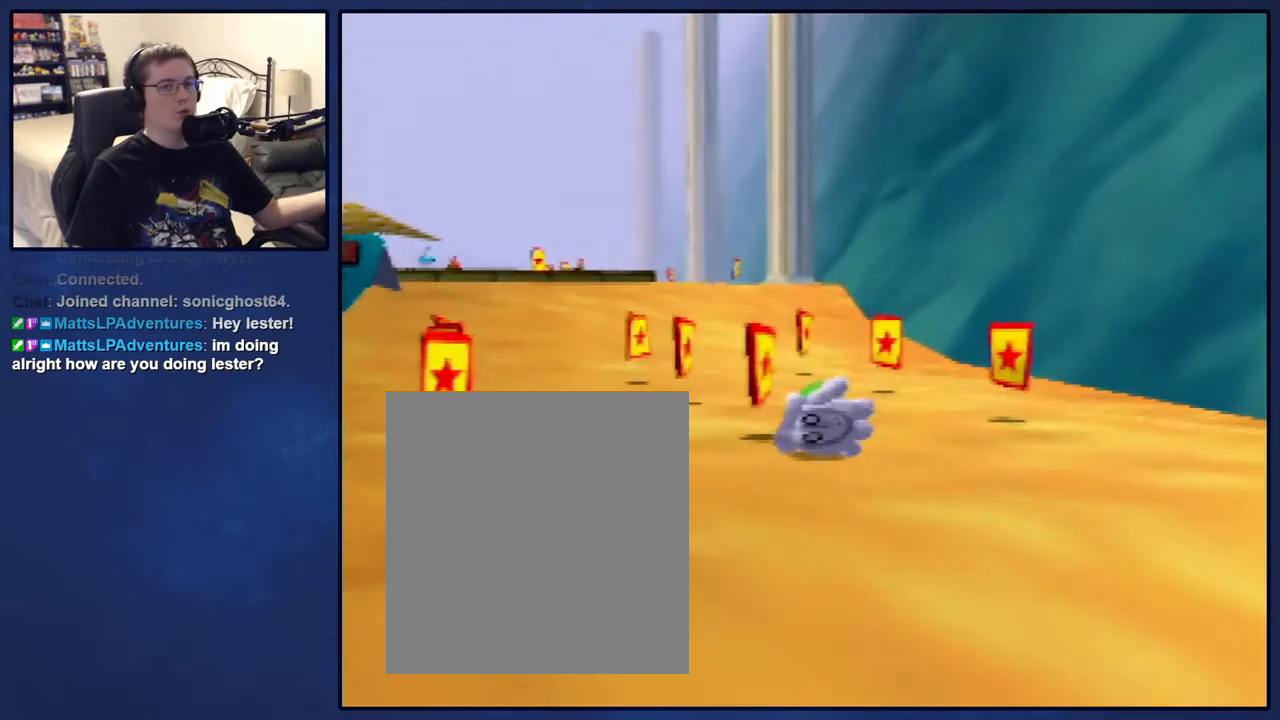
{"dt_ms": 500, "buttons": [], "left_stick": "up-left", "events": [[350, "left_stick", "up-left"]]}
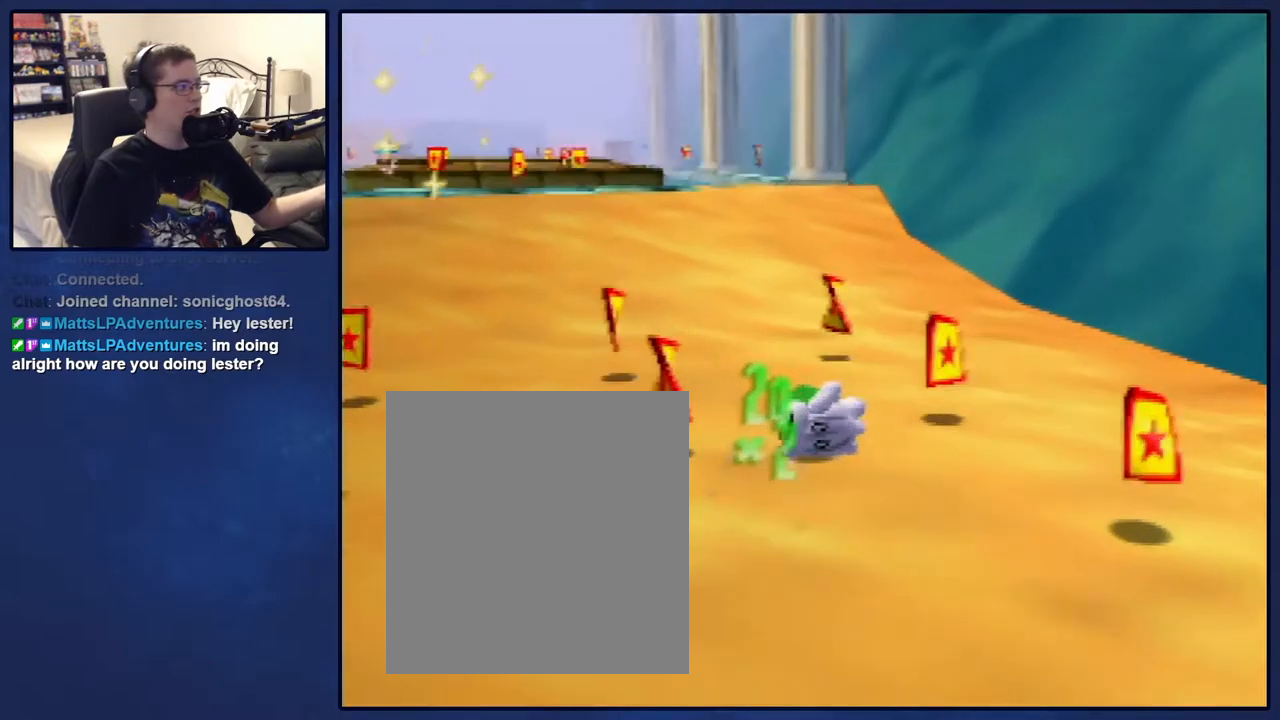
{"dt_ms": 500, "buttons": [], "left_stick": "up", "events": [[350, "left_stick", "up"]]}
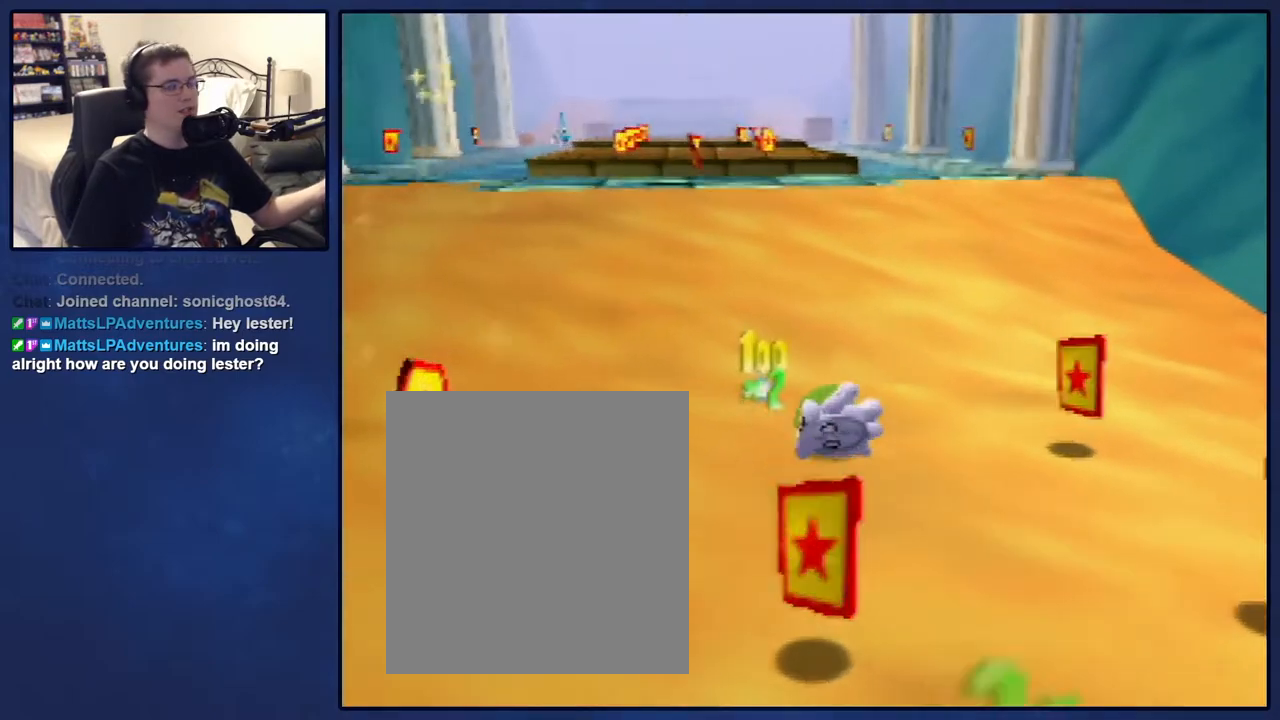
{"dt_ms": 500, "buttons": [], "left_stick": "up", "events": []}
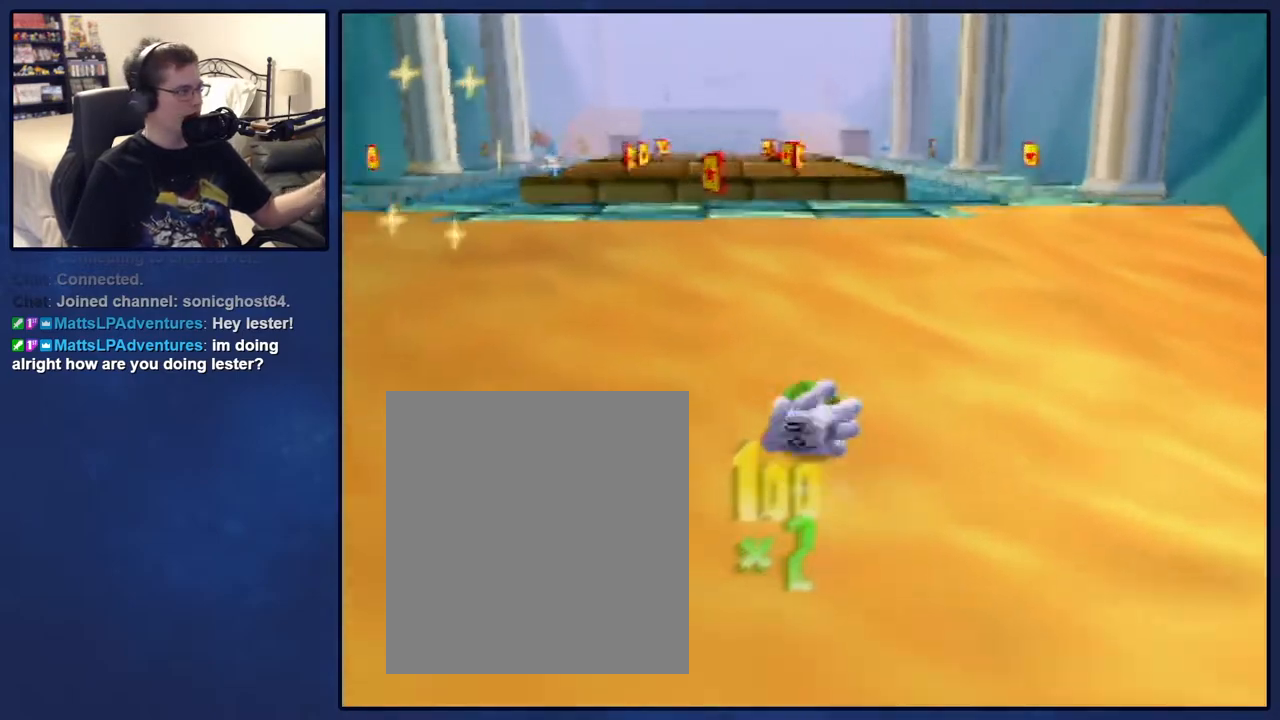
{"dt_ms": 500, "buttons": [], "left_stick": "up-left", "events": [[350, "left_stick", "up-left"]]}
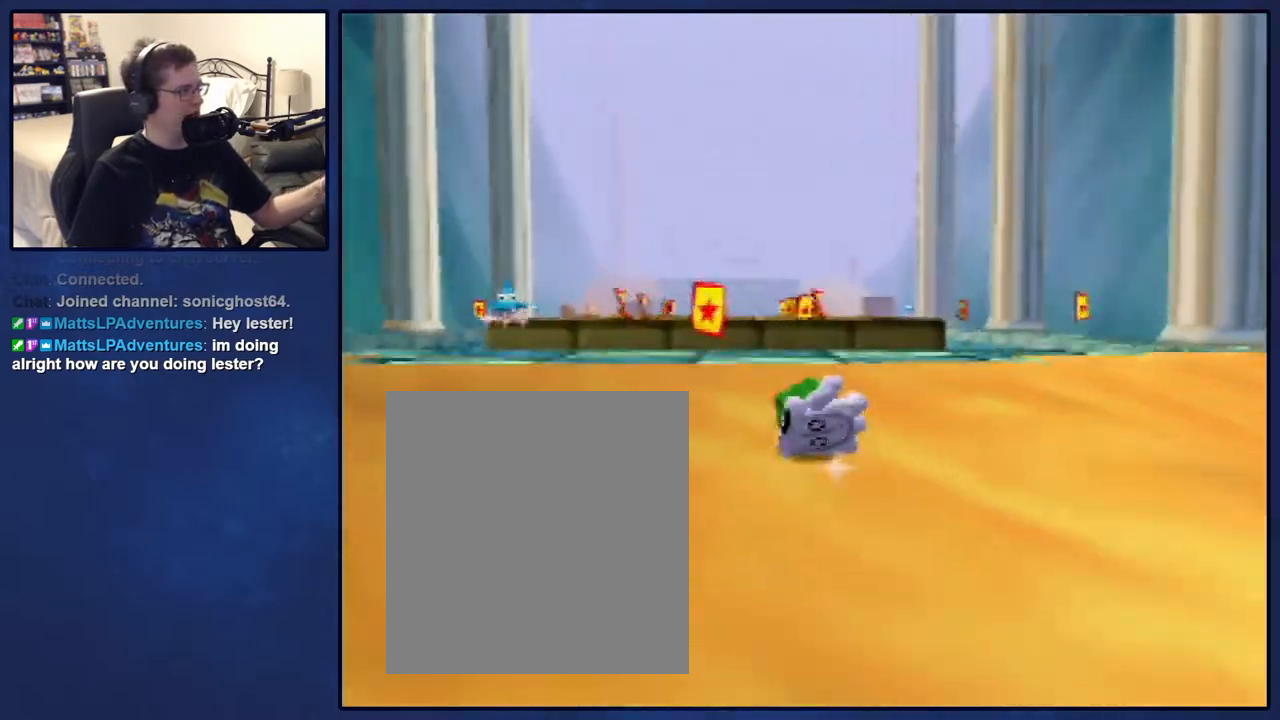
{"dt_ms": 500, "buttons": [], "left_stick": "up", "events": [[50, "left_stick", "up"]]}
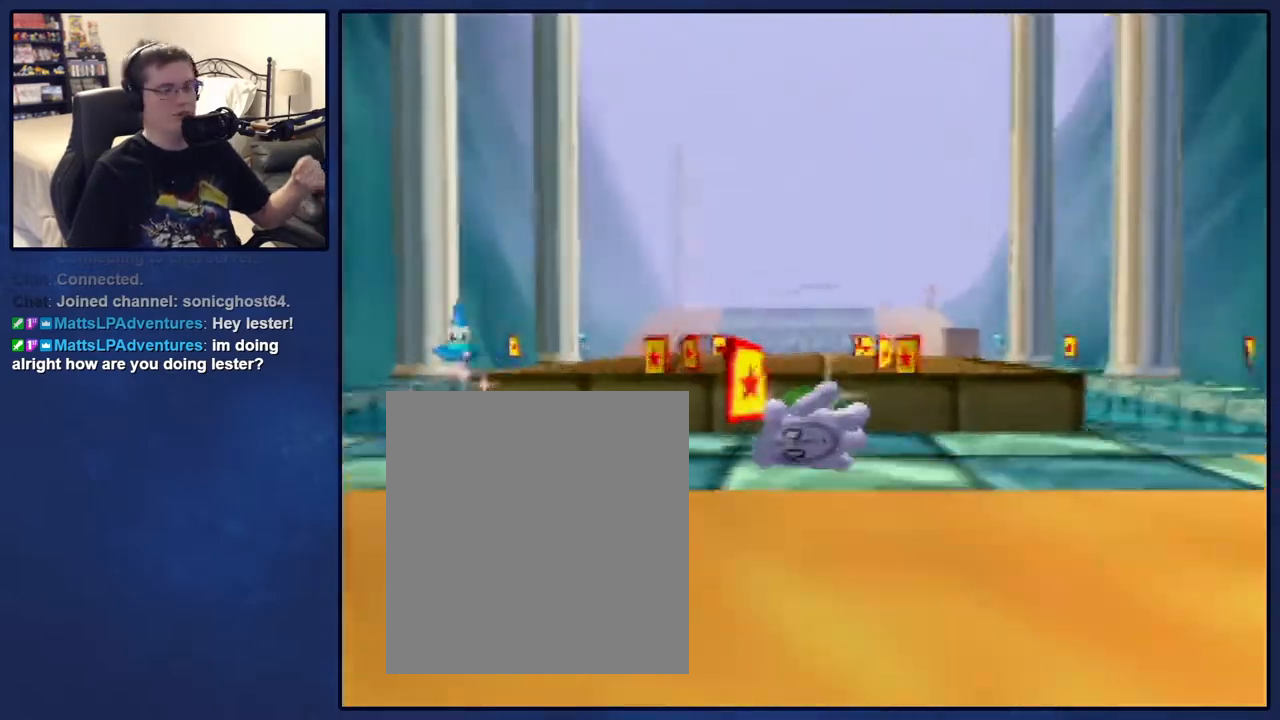
{"dt_ms": 1000, "buttons": [], "left_stick": "center", "events": [[100, "left_stick", "center"], [500, "left_stick", "down"], [650, "left_stick", "center"]]}
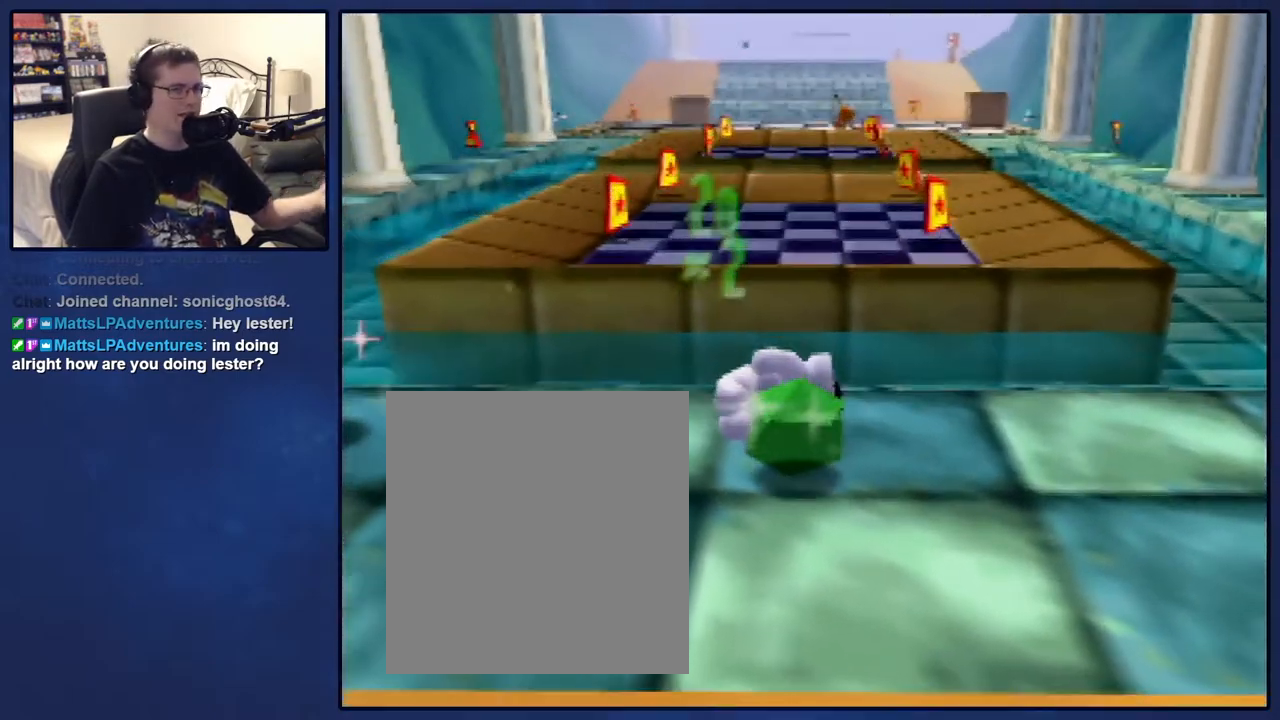
{"dt_ms": 500, "buttons": [], "left_stick": "center", "events": []}
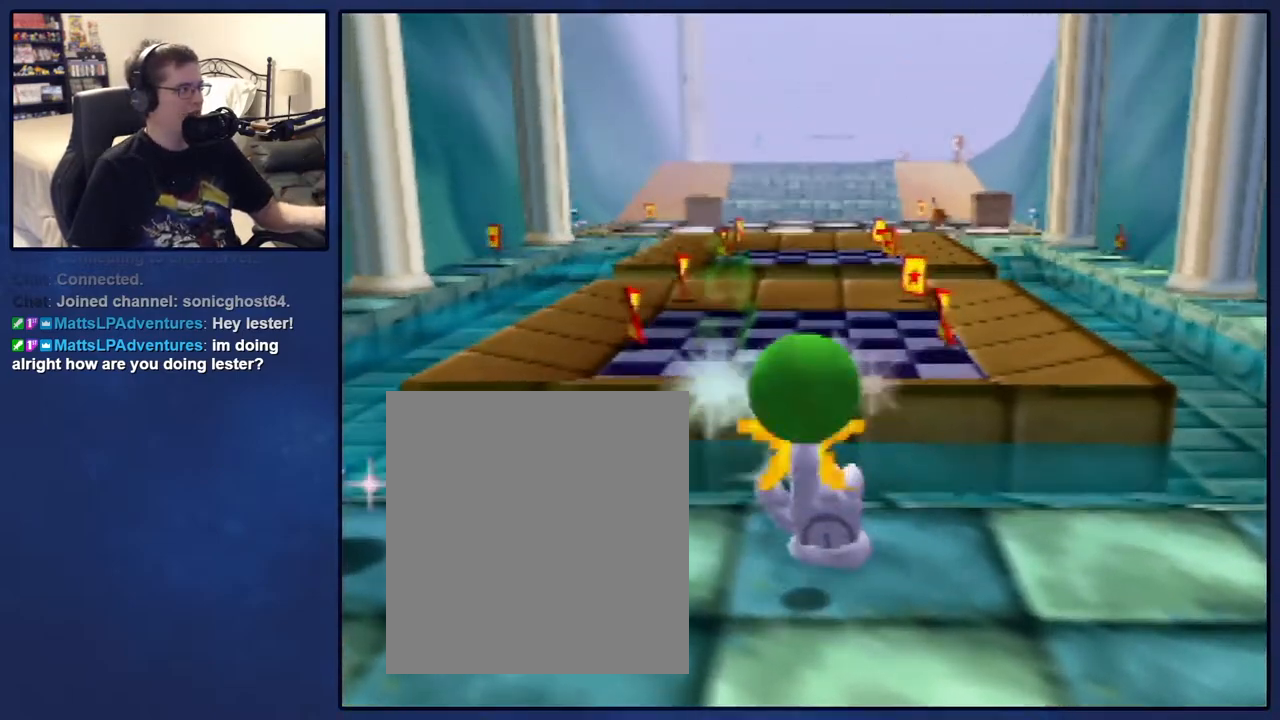
{"dt_ms": 500, "buttons": [], "left_stick": "center", "events": []}
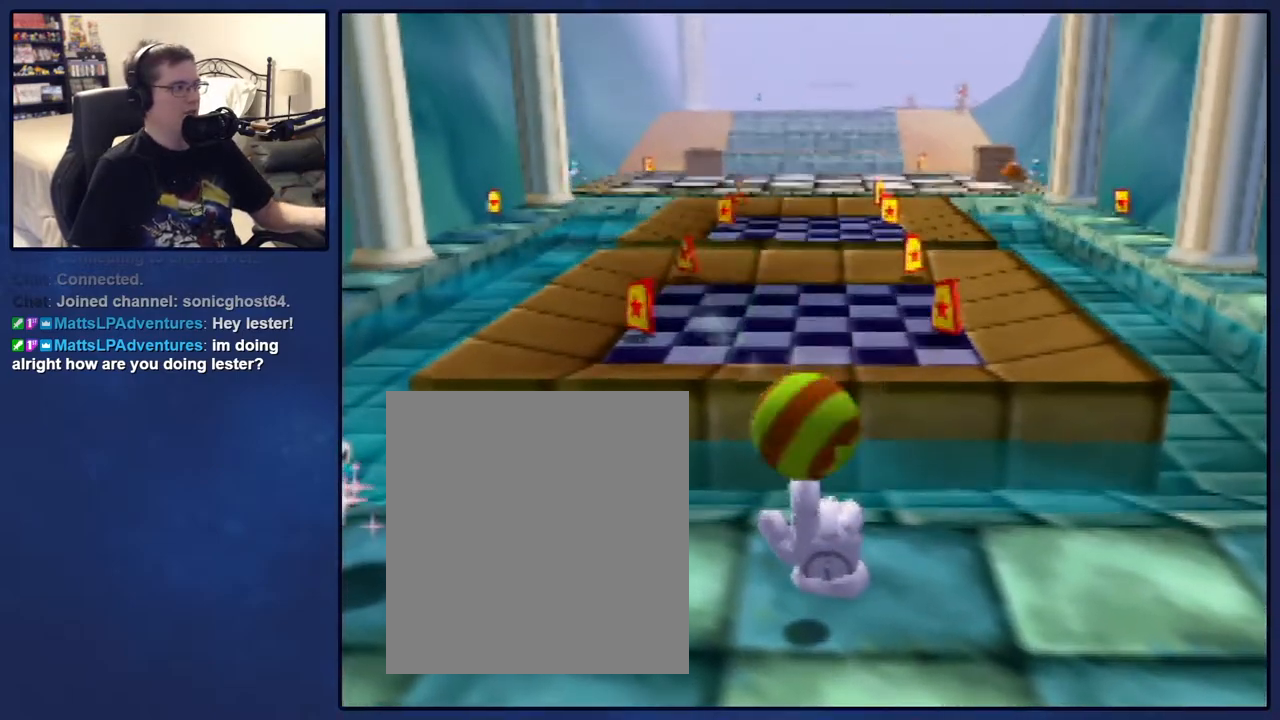
{"dt_ms": 500, "buttons": [], "left_stick": "center", "events": [[150, "left_stick", "up"], [300, "left_stick", "center"]]}
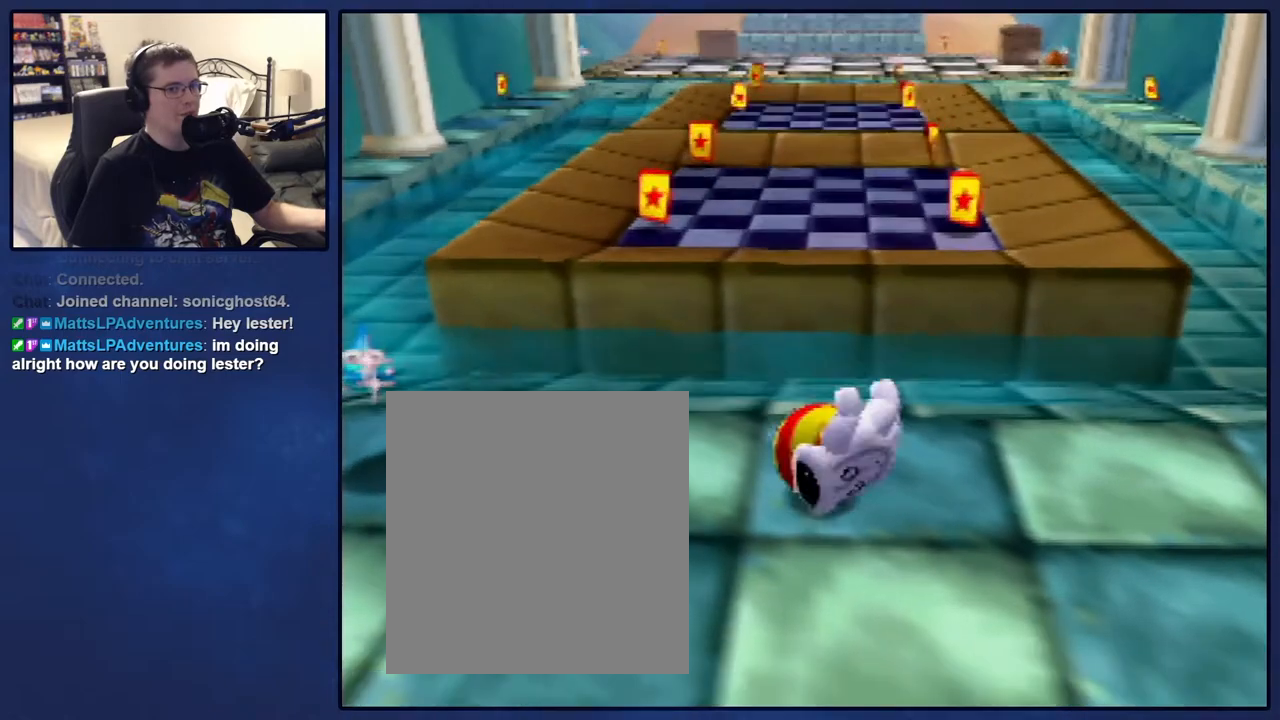
{"dt_ms": 500, "buttons": [], "left_stick": "center", "events": [[350, "left_stick", "up"], [400, "left_stick", "center"]]}
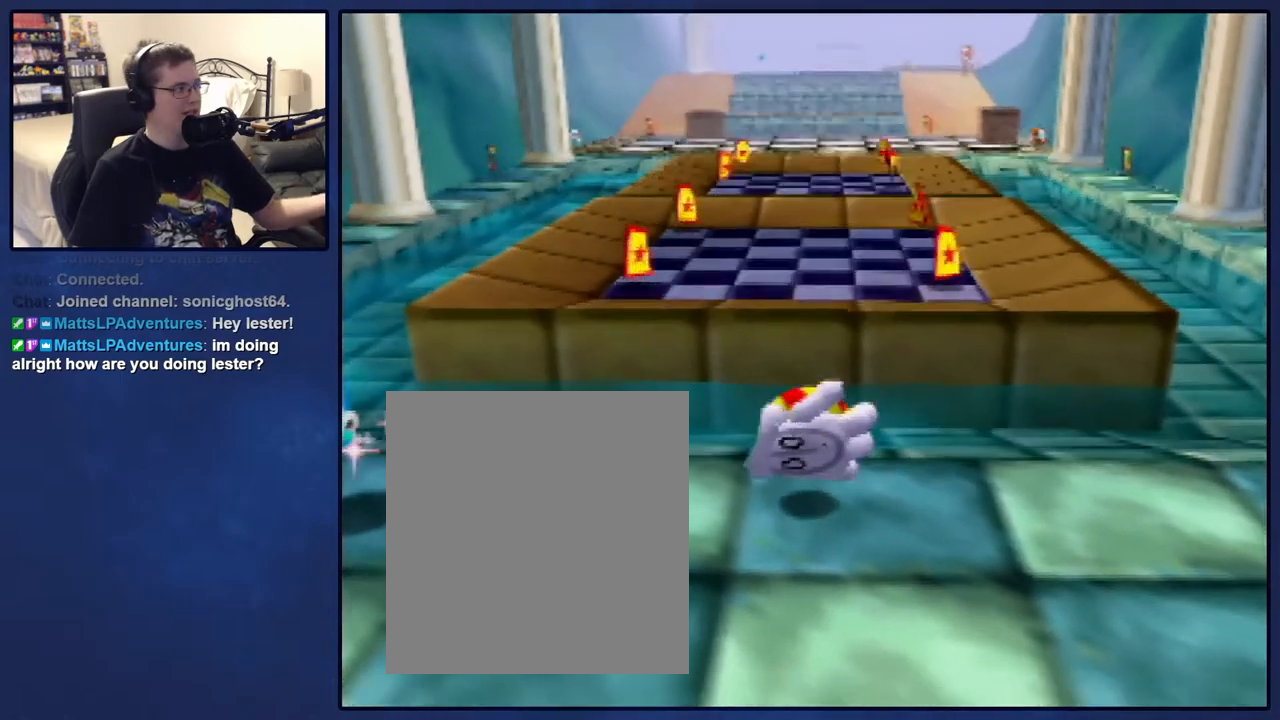
{"dt_ms": 500, "buttons": [], "left_stick": "center", "events": []}
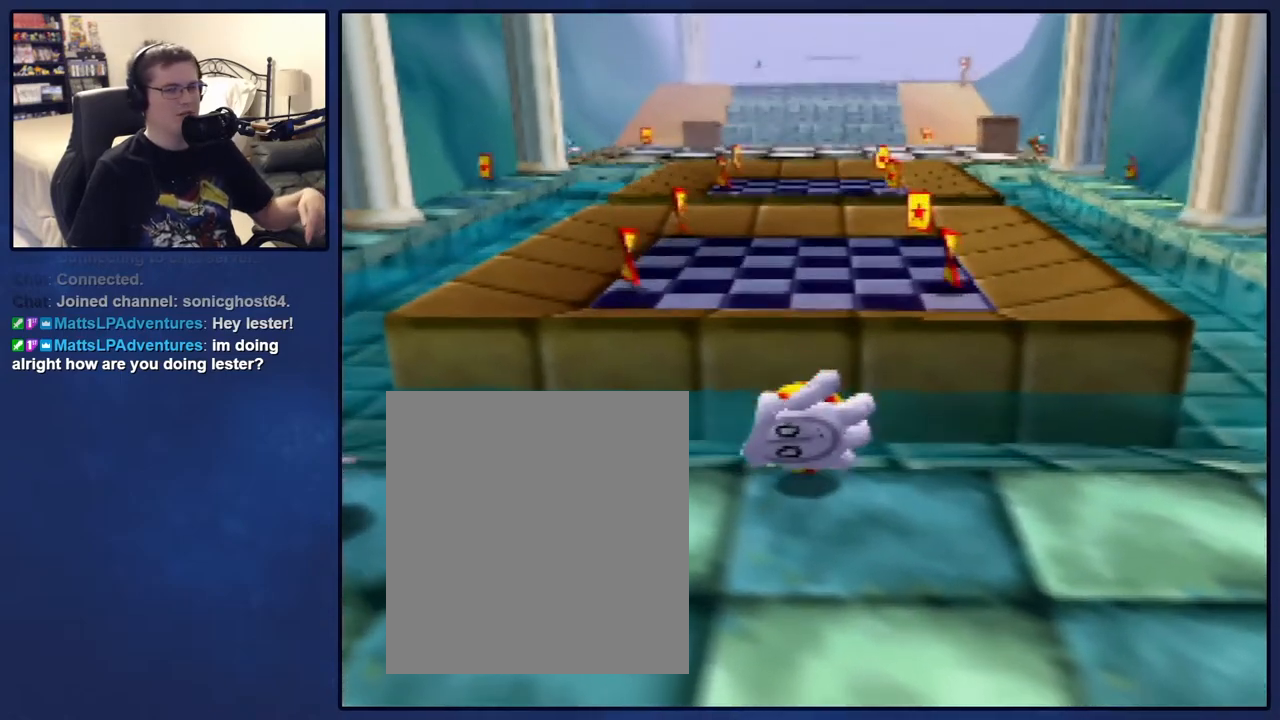
{"dt_ms": 500, "buttons": ["A"], "left_stick": "center", "events": [[167, "A", "down"]]}
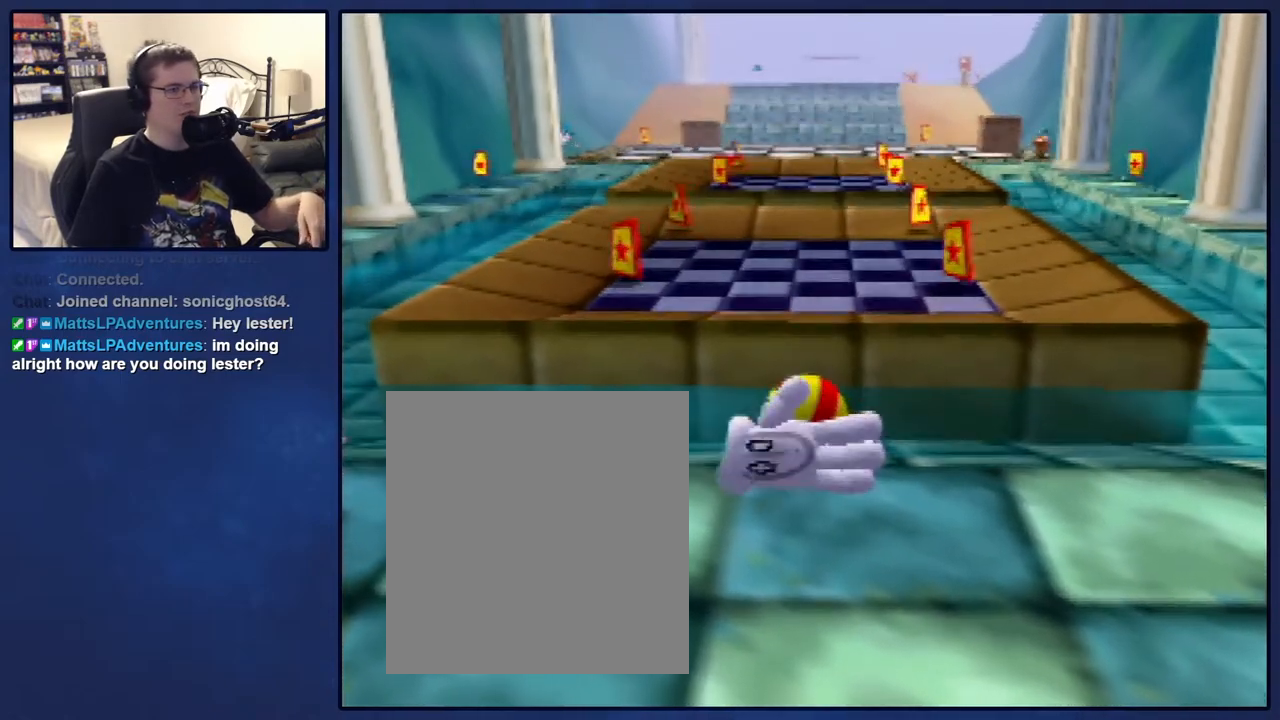
{"dt_ms": 500, "buttons": ["A"], "left_stick": "center", "events": []}
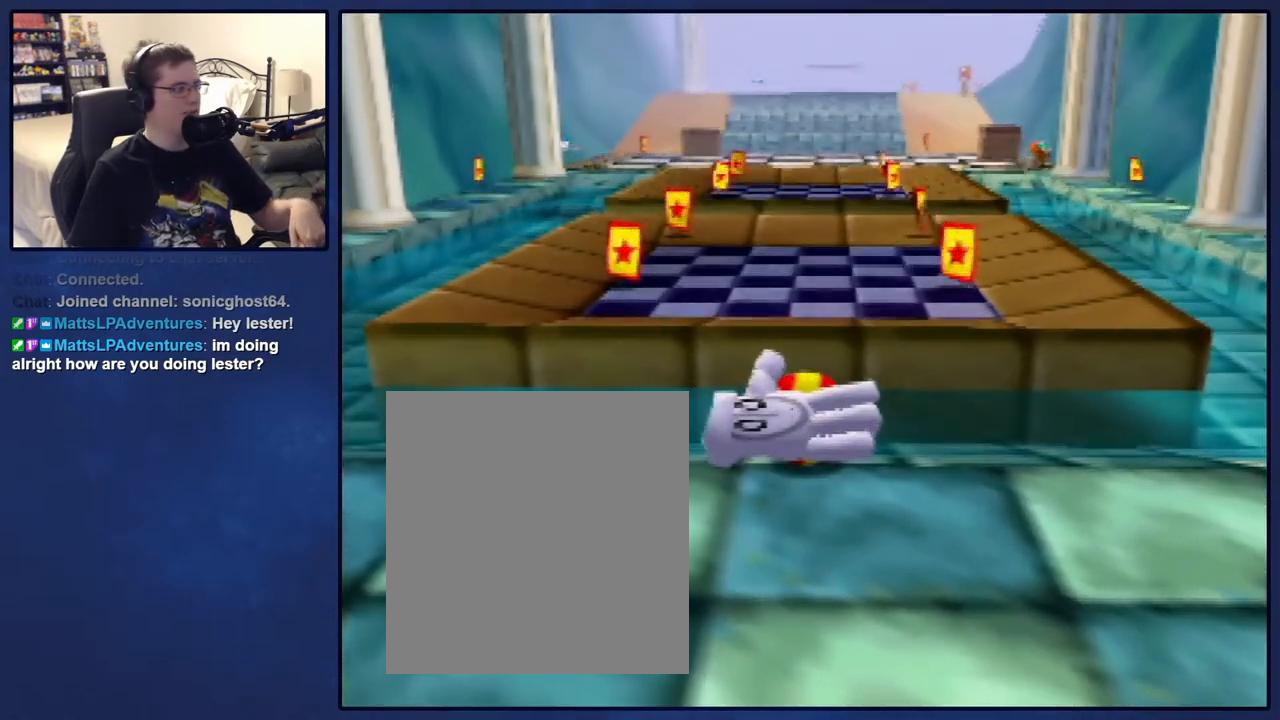
{"dt_ms": 500, "buttons": ["A"], "left_stick": "center", "events": []}
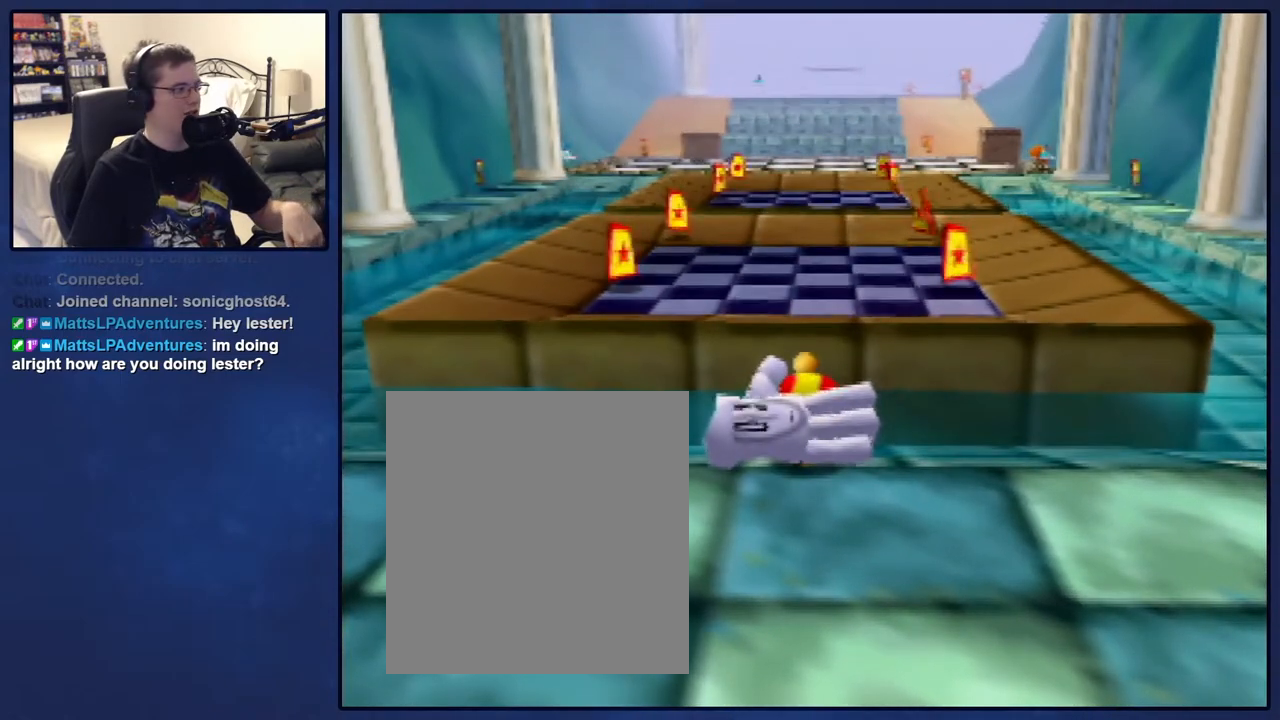
{"dt_ms": 500, "buttons": ["A"], "left_stick": "center", "events": []}
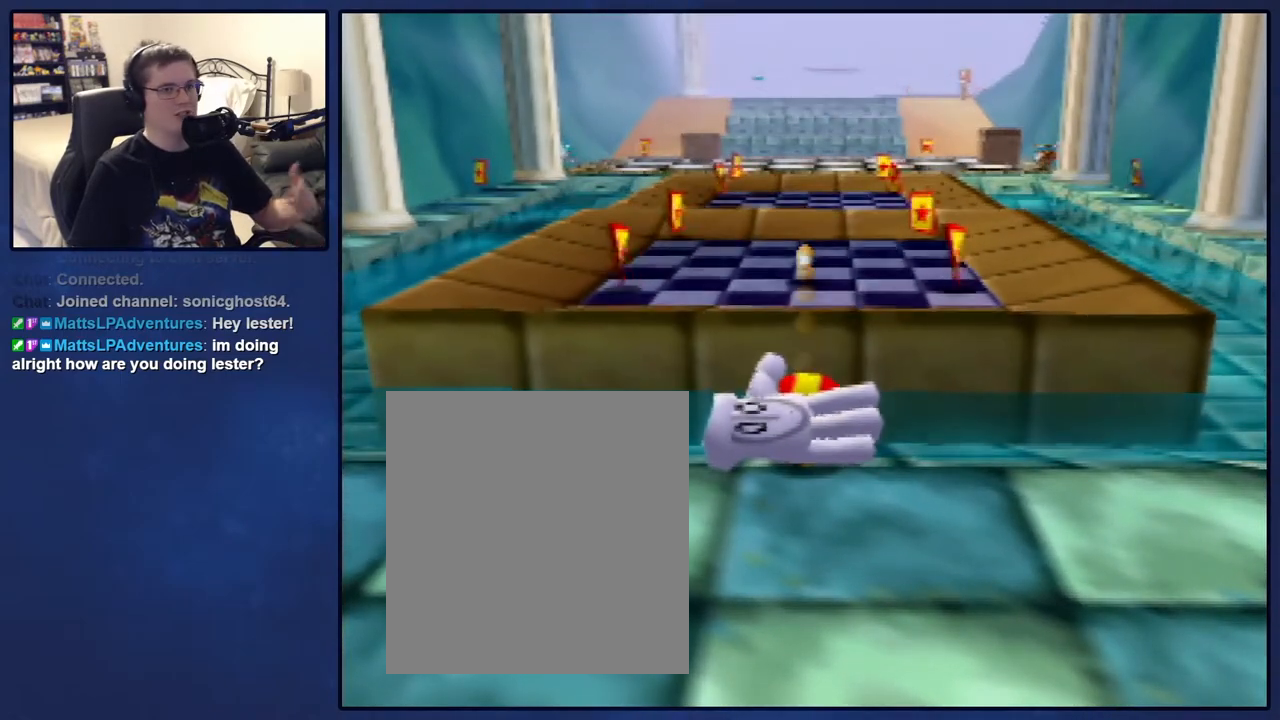
{"dt_ms": 500, "buttons": [], "left_stick": "center", "events": [[367, "A", "up"]]}